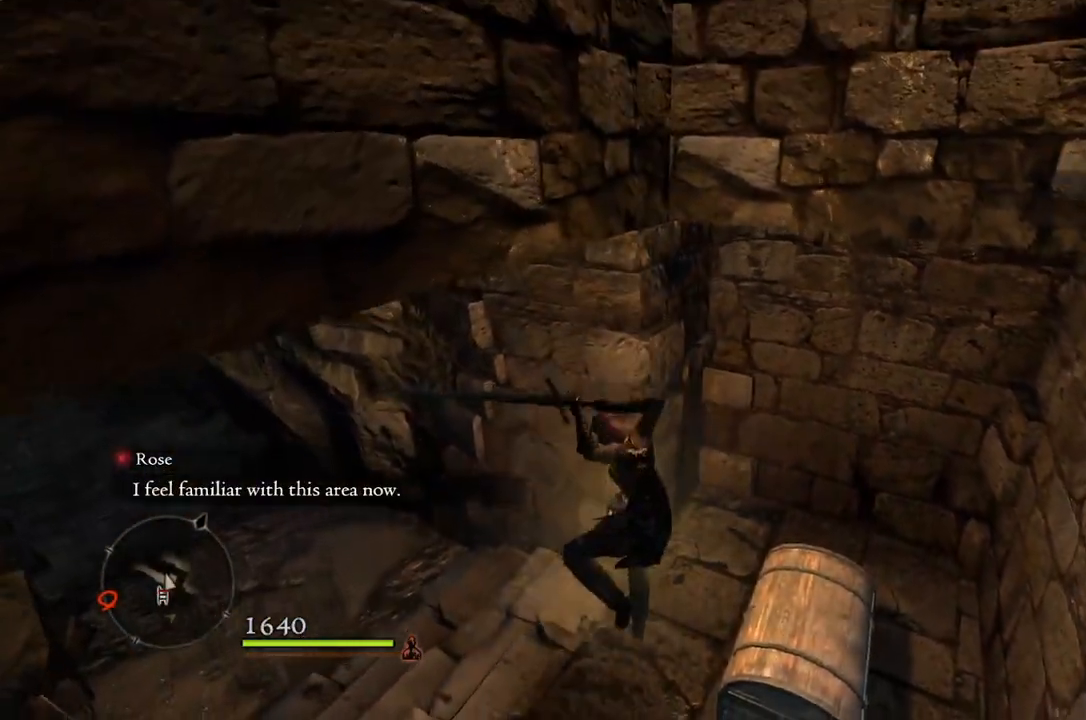
Gameplay with a controller (Xbox layout); each line is a JSON object with the inputs held at the frame after it. "events" lists button and stick changes between this image and that frame as [ms after this image, input, new state], when the widget could be followed in between.
{"buttons": ["B"], "left_stick": "right", "right_stick": "center", "events": [[267, "left_stick", "up-right"], [383, "left_stick", "right"], [500, "B", "down"]]}
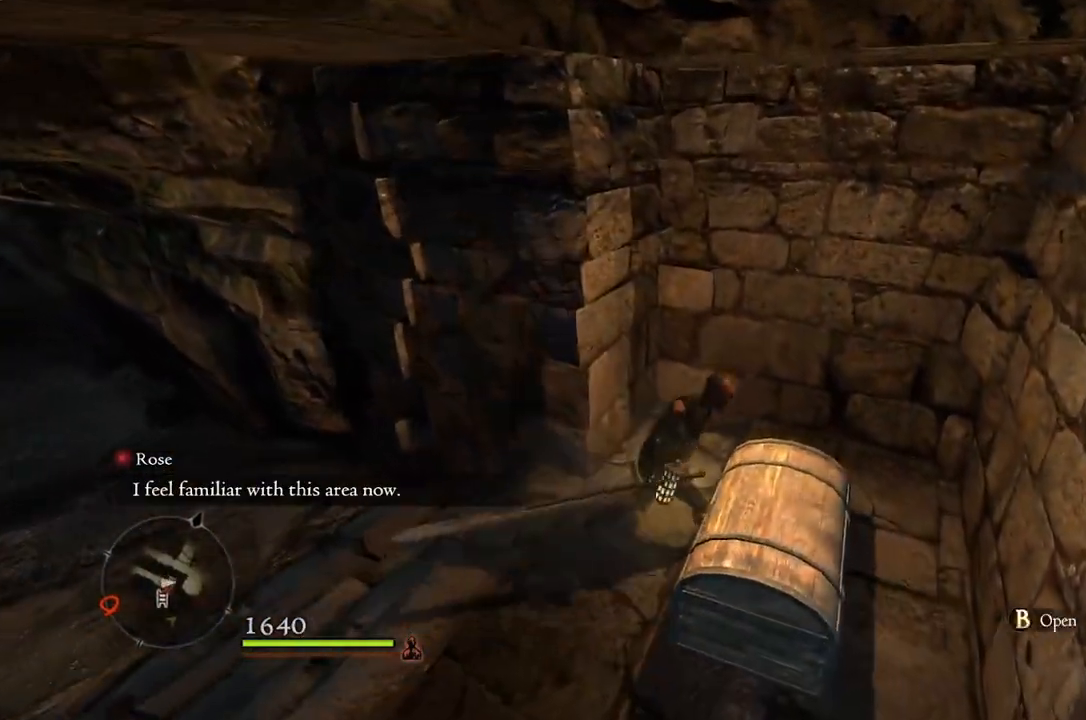
{"buttons": [], "left_stick": "center", "right_stick": "center", "events": [[17, "left_stick", "center"], [100, "B", "up"]]}
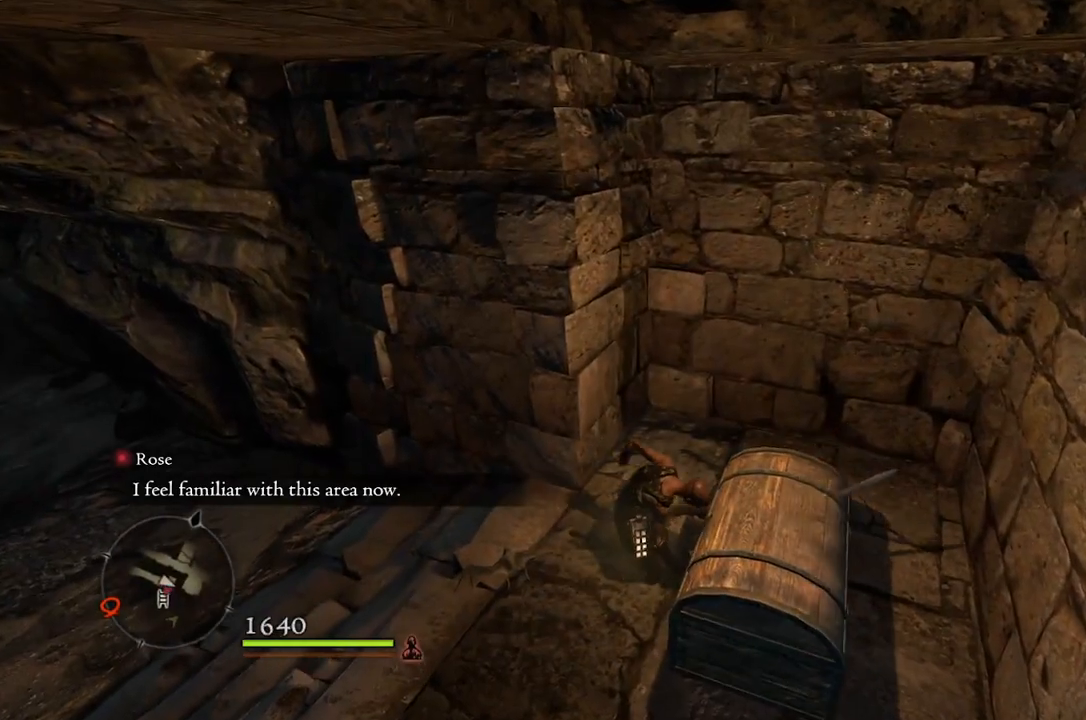
{"buttons": [], "left_stick": "center", "right_stick": "center", "events": []}
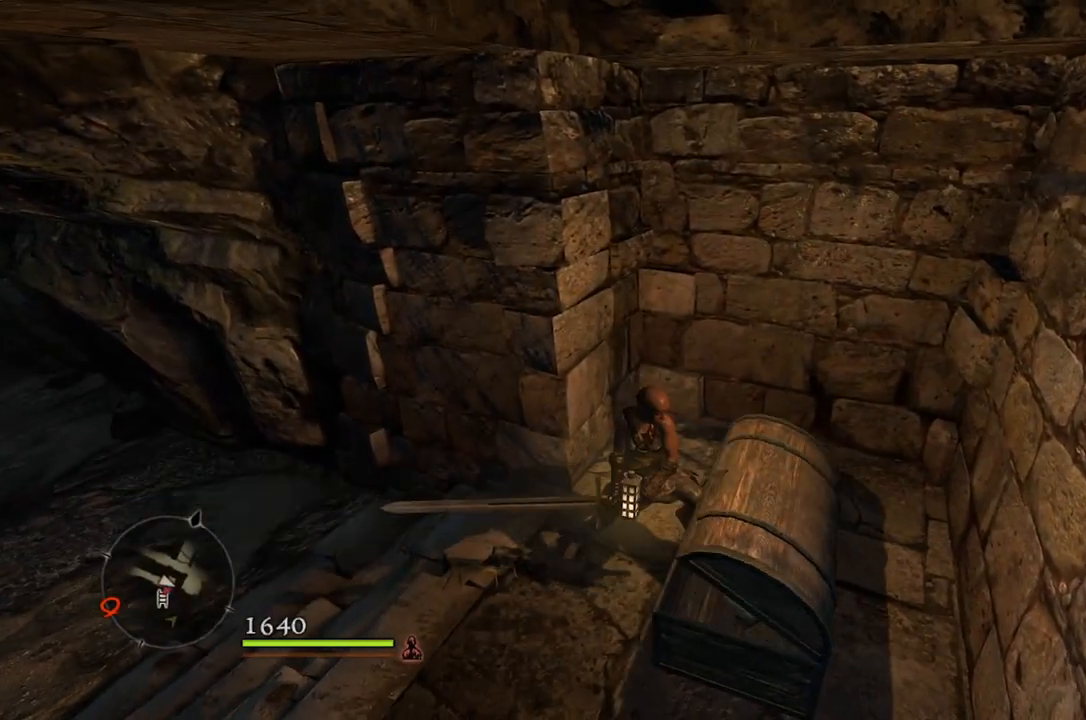
{"buttons": [], "left_stick": "center", "right_stick": "center", "events": []}
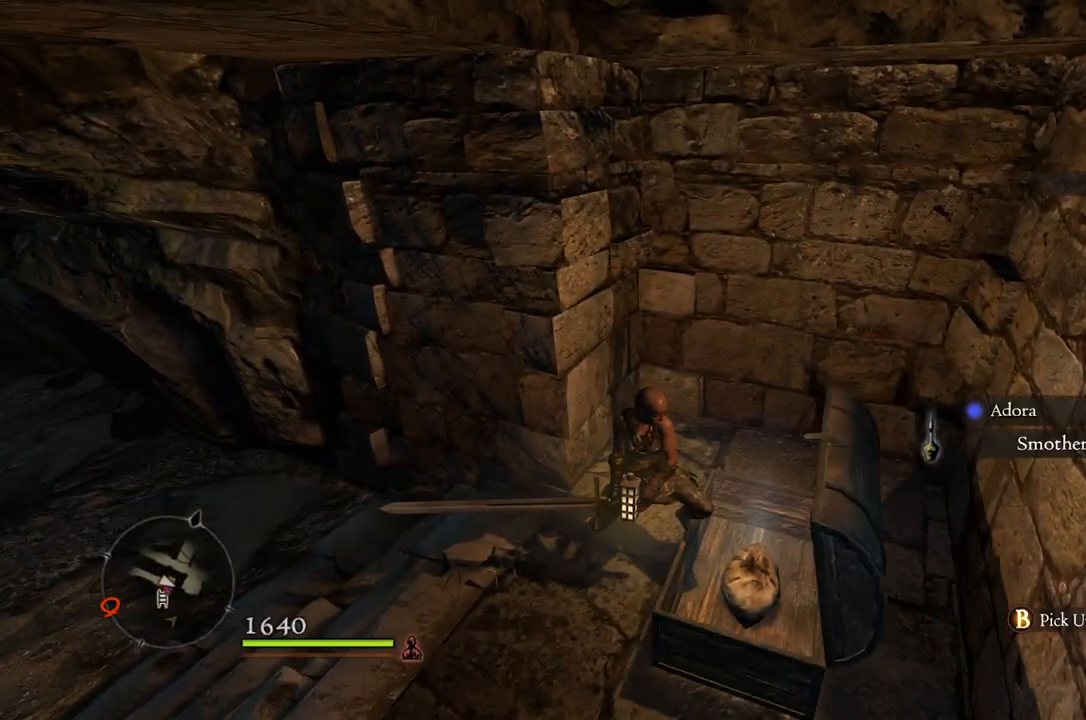
{"buttons": [], "left_stick": "center", "right_stick": "center", "events": []}
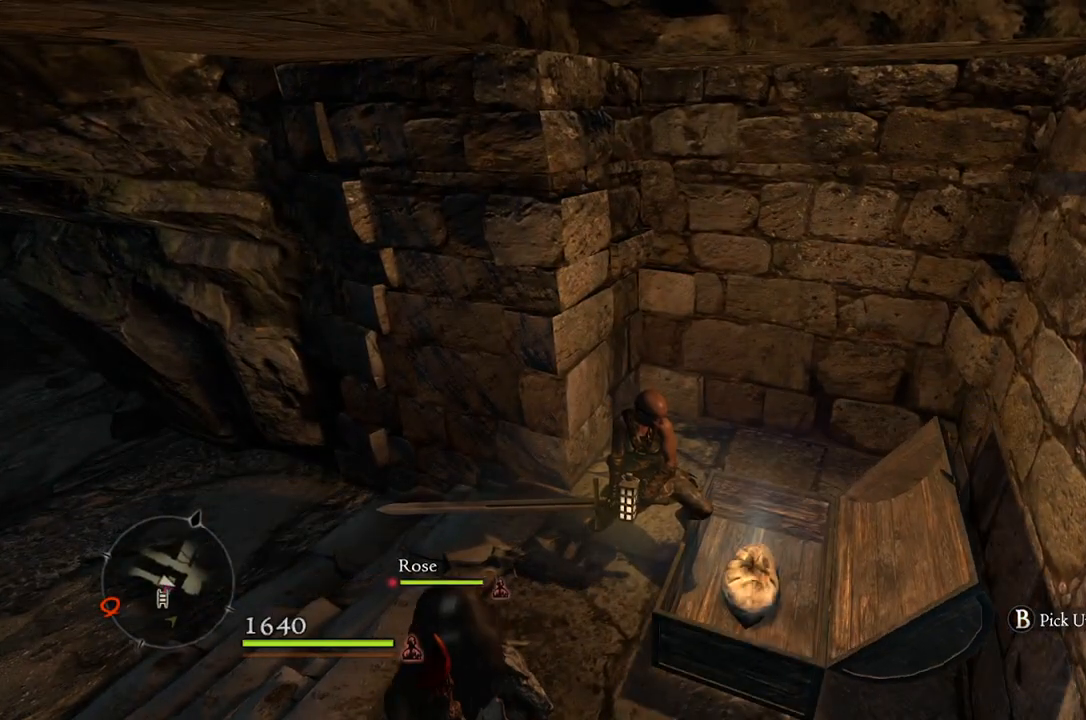
{"buttons": [], "left_stick": "center", "right_stick": "center", "events": []}
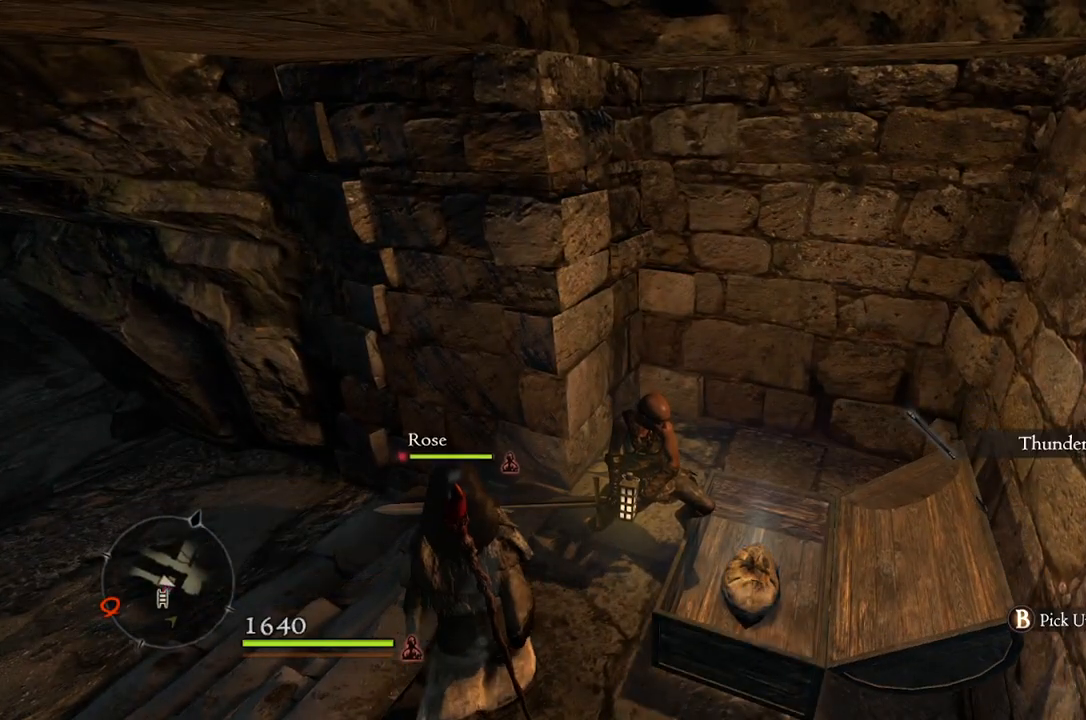
{"buttons": [], "left_stick": "center", "right_stick": "center", "events": [[367, "B", "down"], [433, "B", "up"]]}
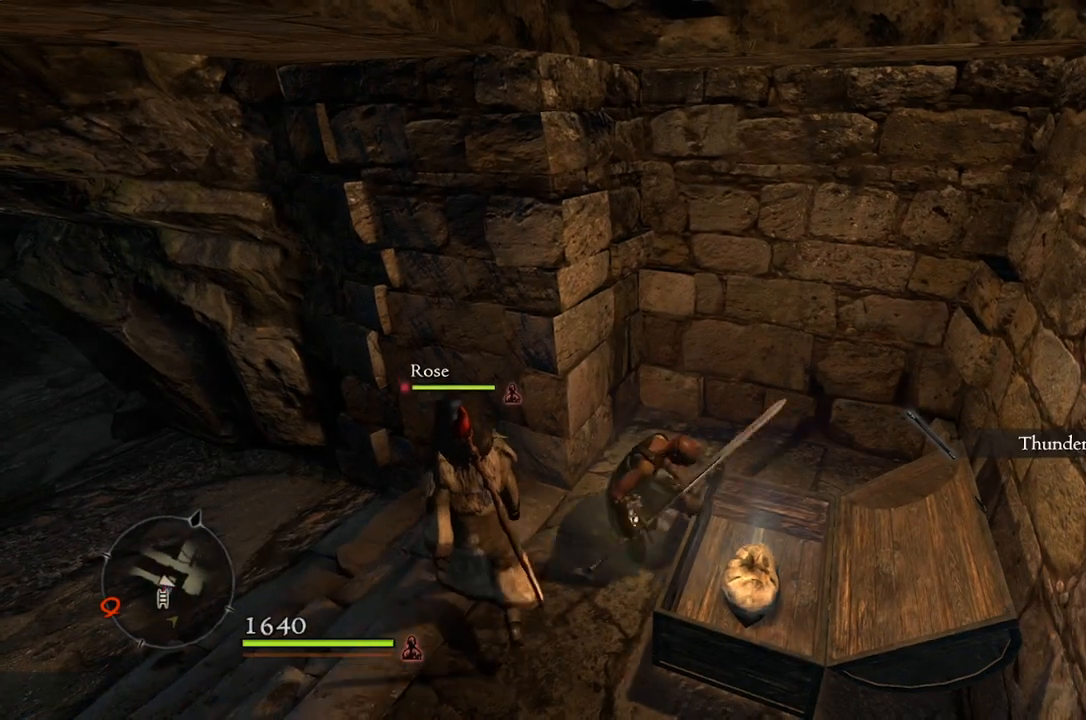
{"buttons": [], "left_stick": "left", "right_stick": "left", "events": [[383, "right_stick", "left"], [450, "left_stick", "left"]]}
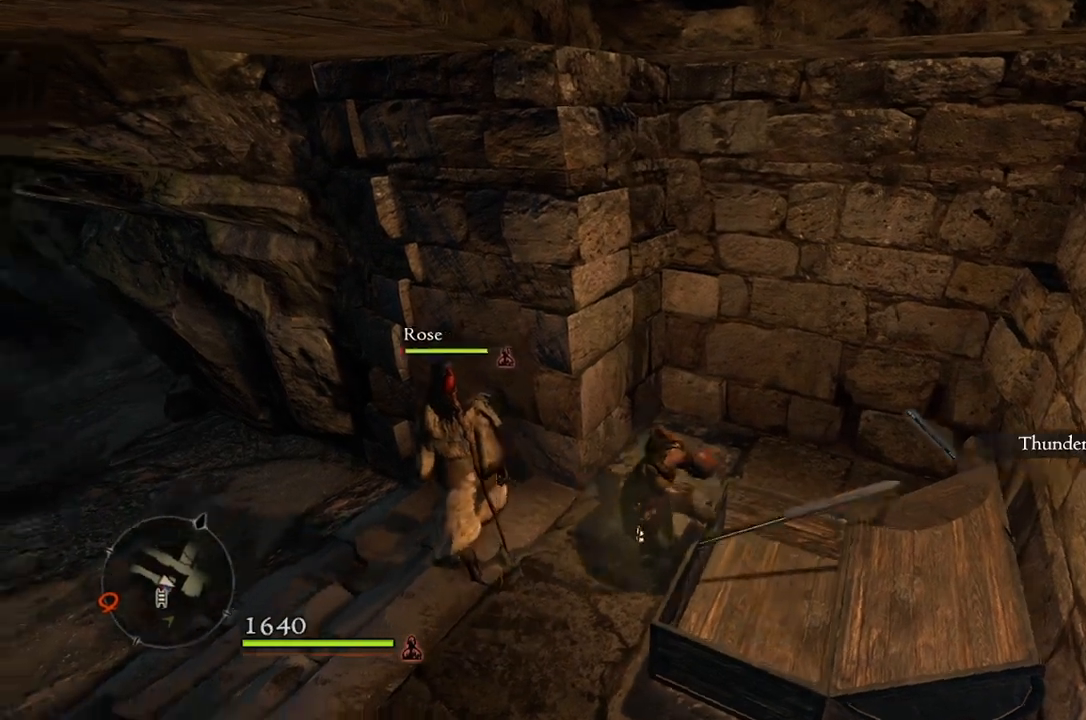
{"buttons": [], "left_stick": "up", "right_stick": "center", "events": [[217, "left_stick", "up-left"], [300, "L2", "down"], [317, "right_stick", "center"], [417, "L2", "up"], [500, "left_stick", "up"]]}
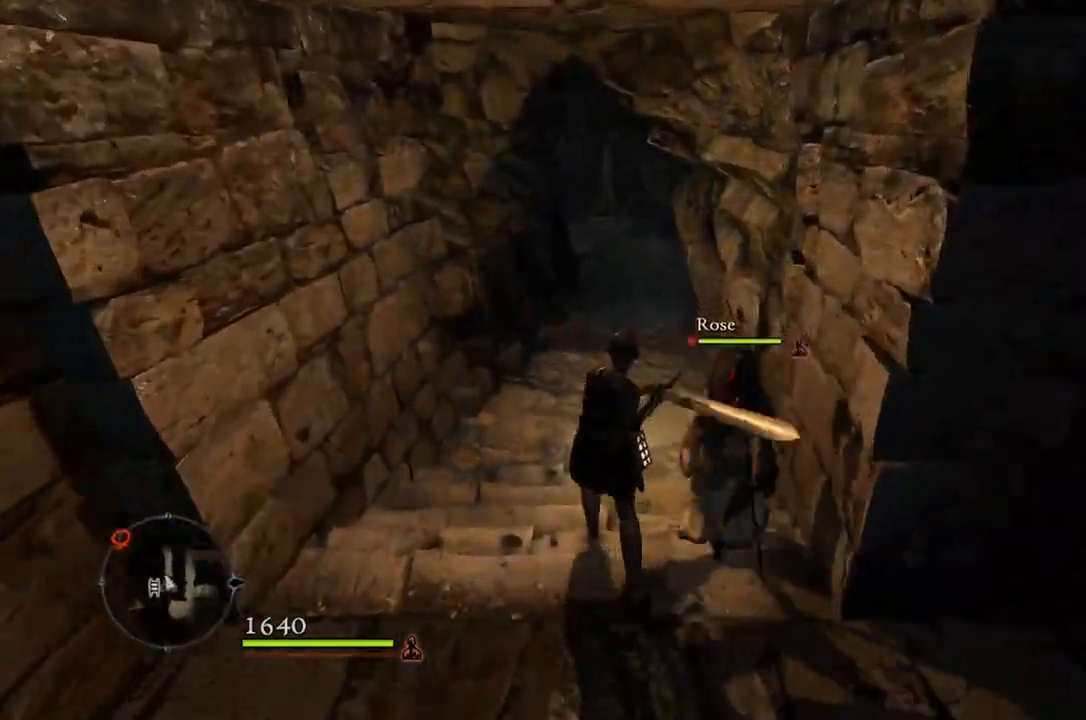
{"buttons": [], "left_stick": "up", "right_stick": "center", "events": []}
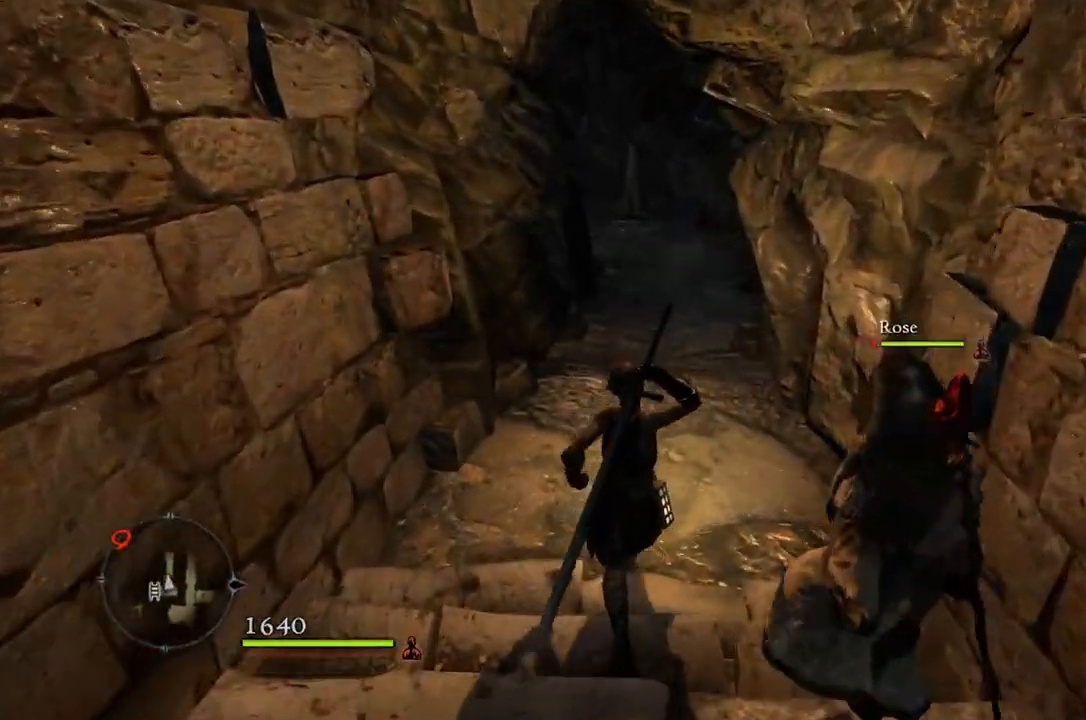
{"buttons": [], "left_stick": "up", "right_stick": "center", "events": []}
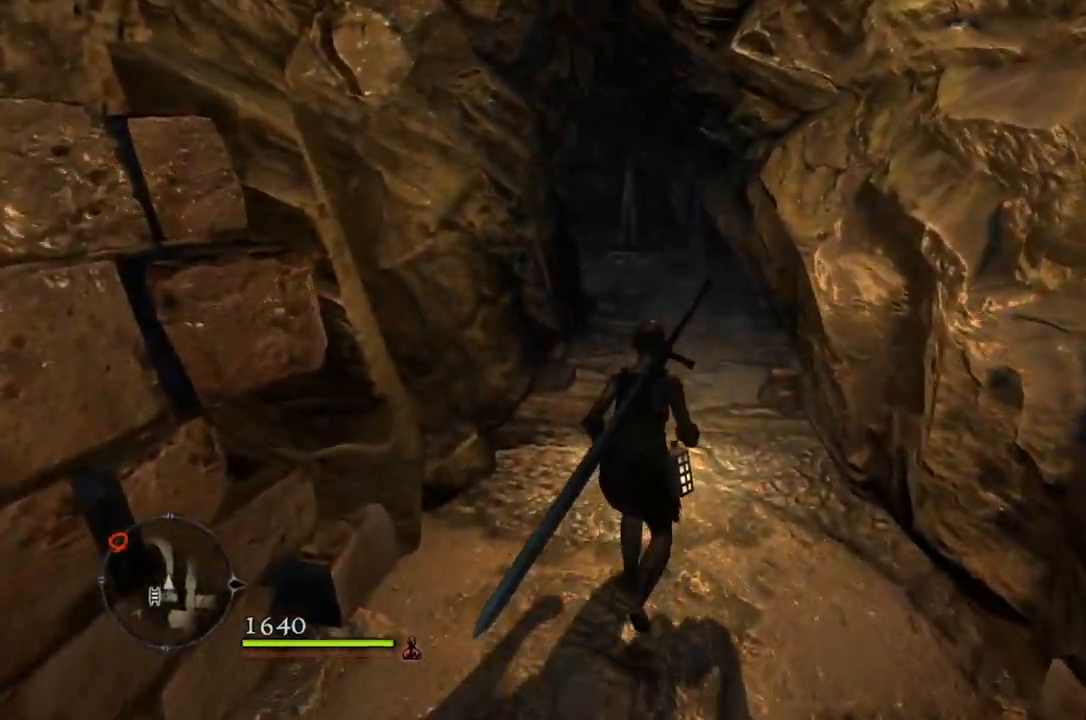
{"buttons": [], "left_stick": "up", "right_stick": "center", "events": []}
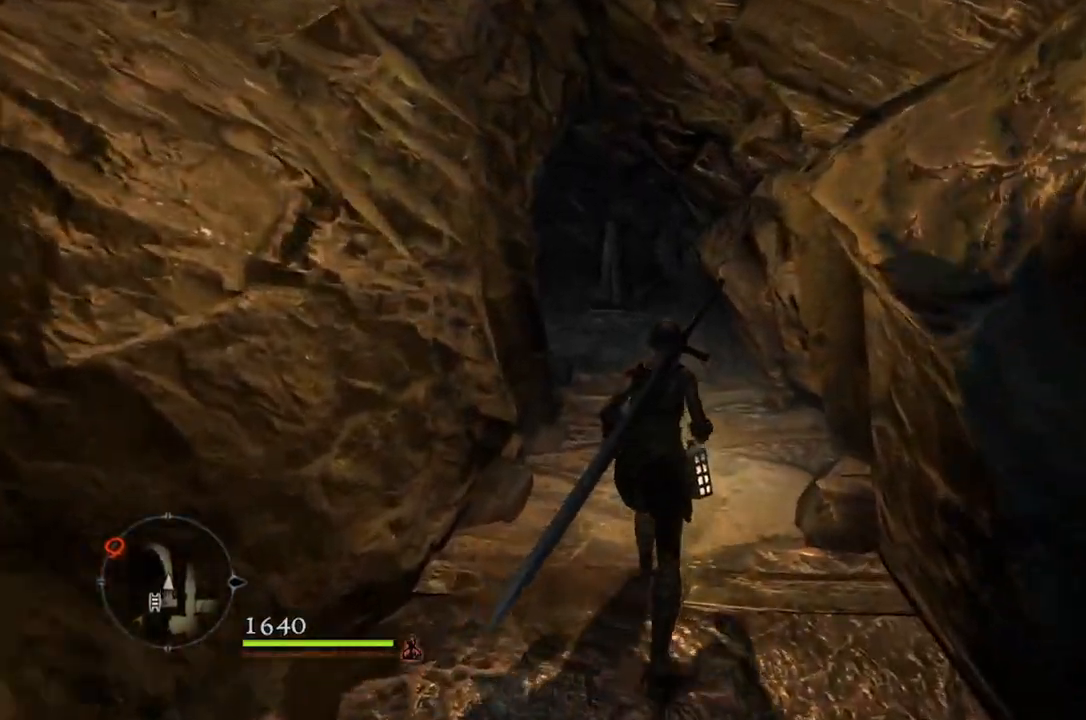
{"buttons": [], "left_stick": "up", "right_stick": "center", "events": []}
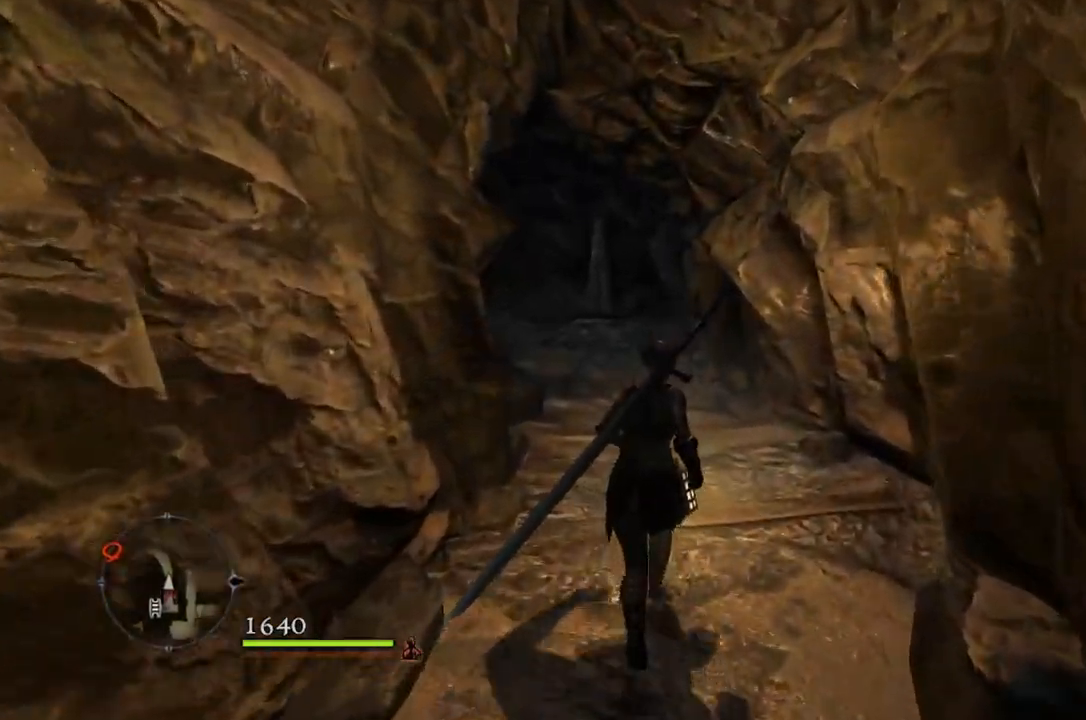
{"buttons": [], "left_stick": "up", "right_stick": "center", "events": []}
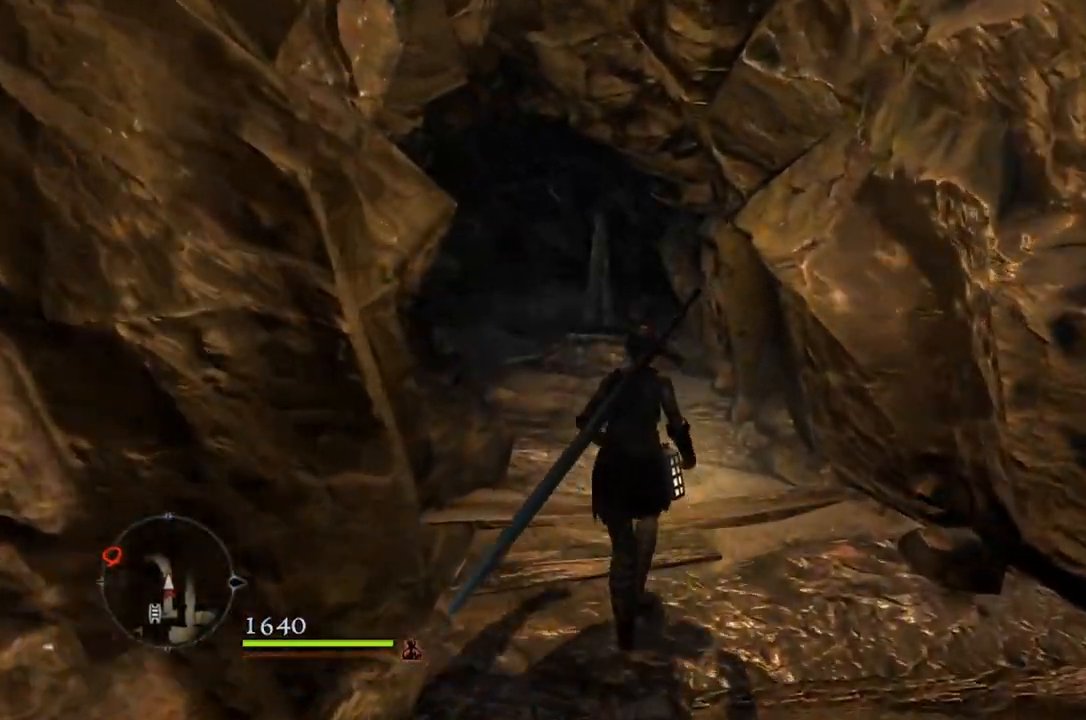
{"buttons": [], "left_stick": "up", "right_stick": "center", "events": []}
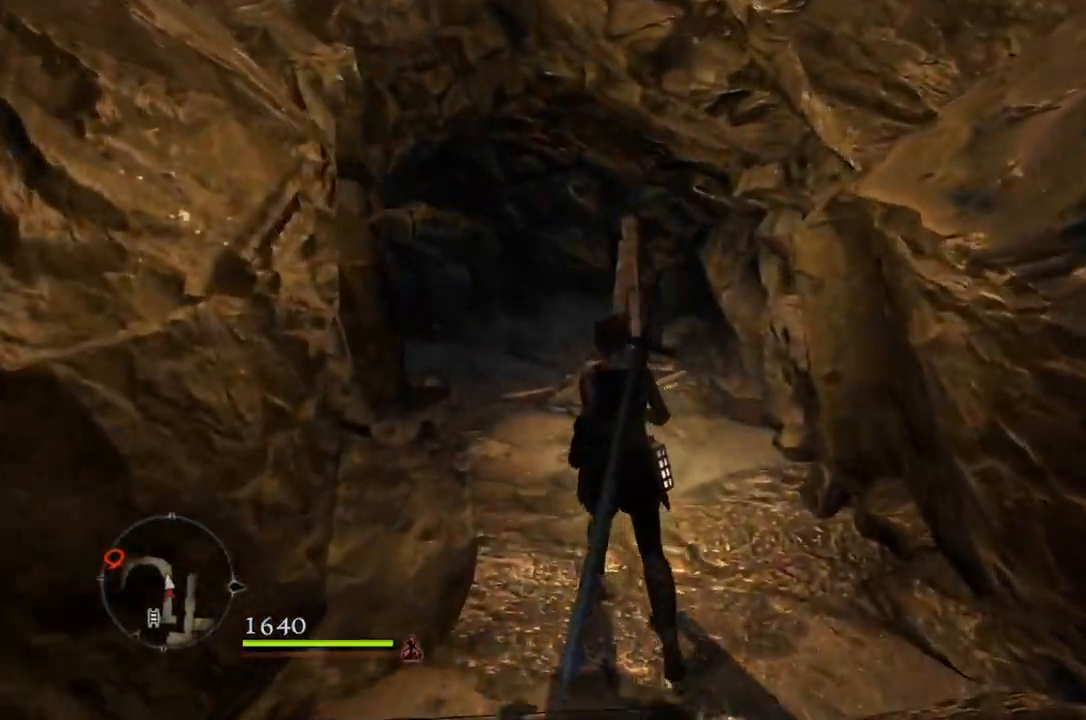
{"buttons": [], "left_stick": "center", "right_stick": "center", "events": [[33, "A", "down"], [33, "left_stick", "center"], [100, "A", "up"], [267, "X", "down"], [350, "X", "up"]]}
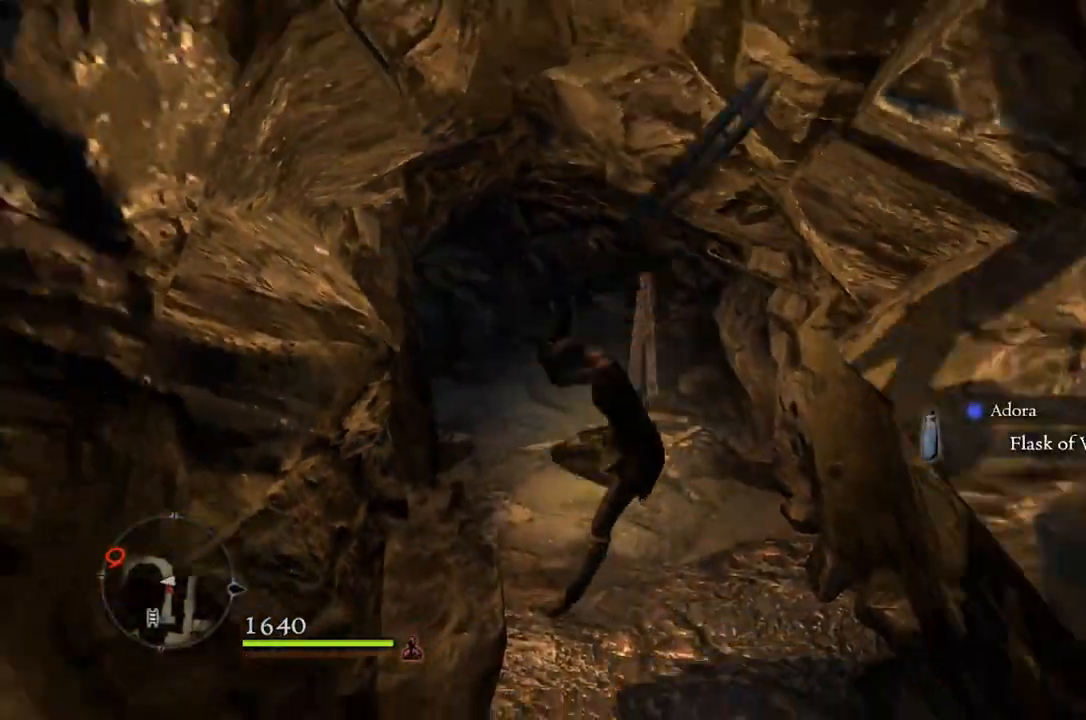
{"buttons": [], "left_stick": "center", "right_stick": "center", "events": []}
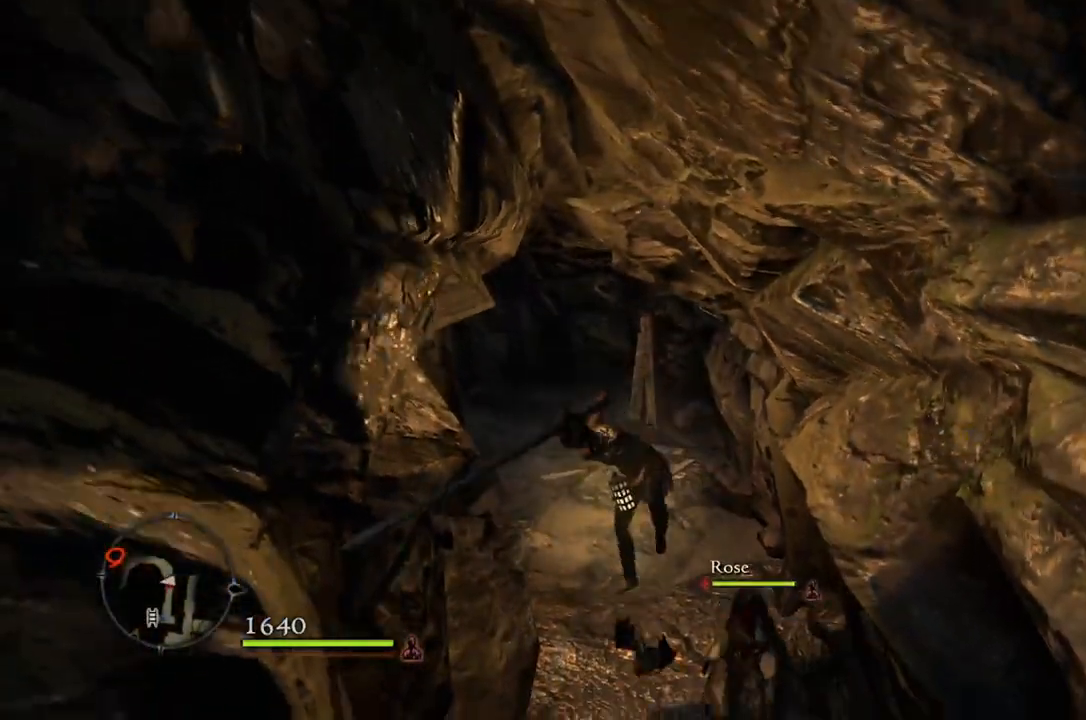
{"buttons": [], "left_stick": "up", "right_stick": "down-left", "events": [[217, "left_stick", "up"], [300, "right_stick", "down-left"]]}
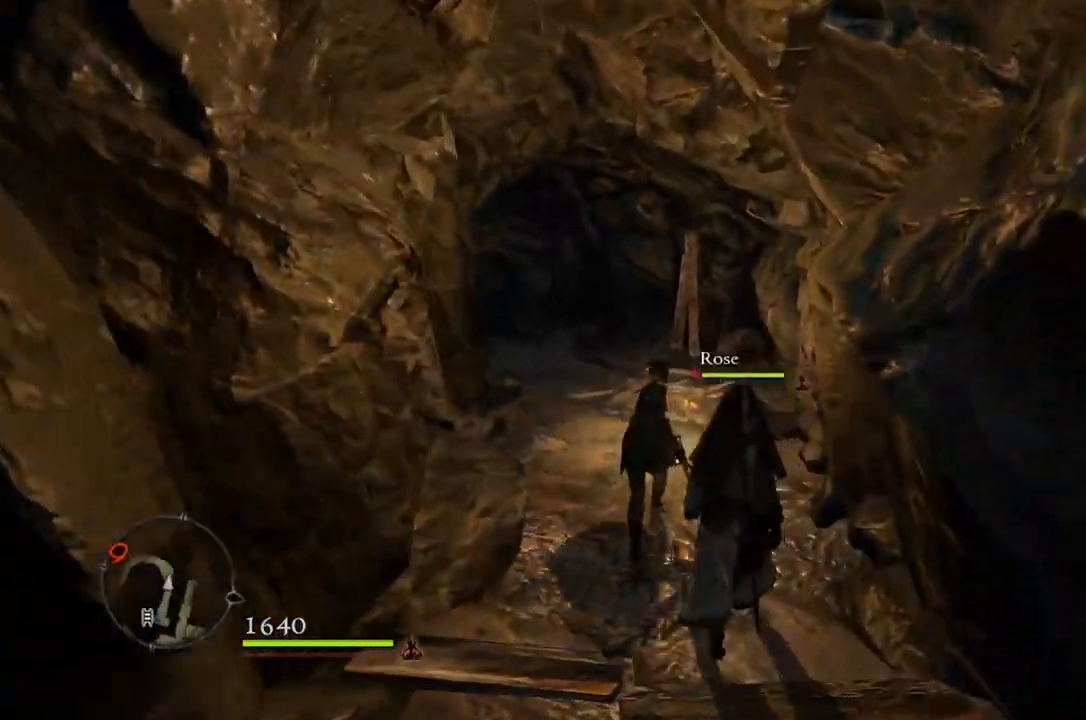
{"buttons": [], "left_stick": "up", "right_stick": "center", "events": [[50, "right_stick", "center"]]}
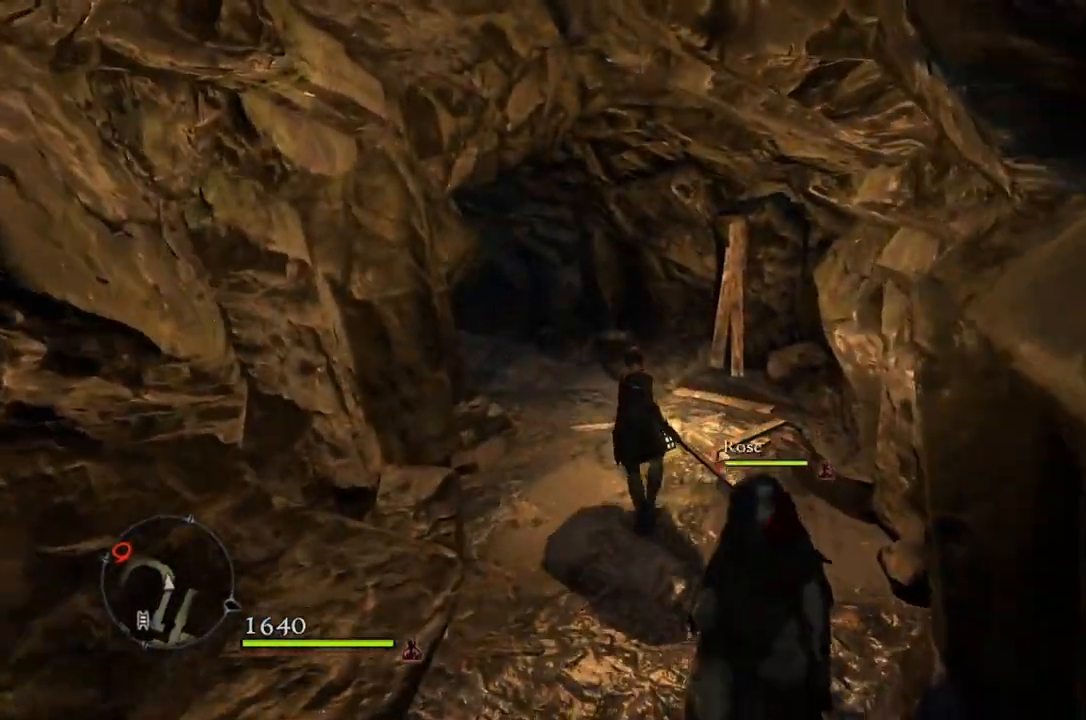
{"buttons": [], "left_stick": "center", "right_stick": "center", "events": [[233, "right_stick", "left"], [417, "right_stick", "center"], [483, "left_stick", "center"]]}
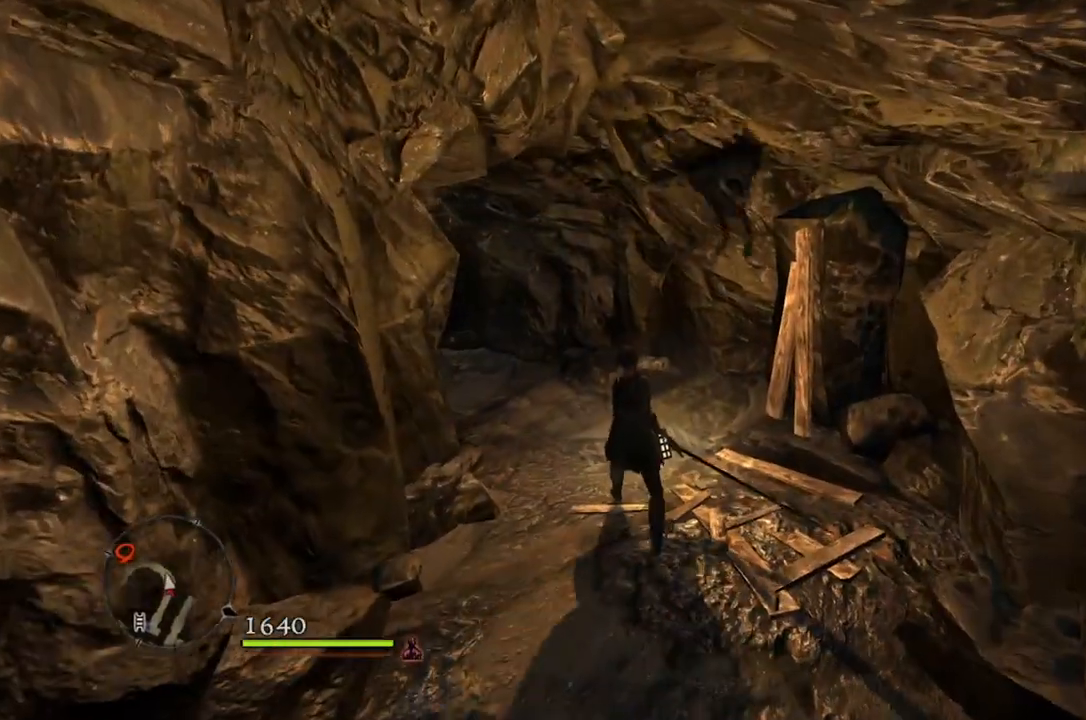
{"buttons": [], "left_stick": "center", "right_stick": "center", "events": [[83, "A", "down"], [150, "A", "up"], [283, "X", "down"], [383, "X", "up"]]}
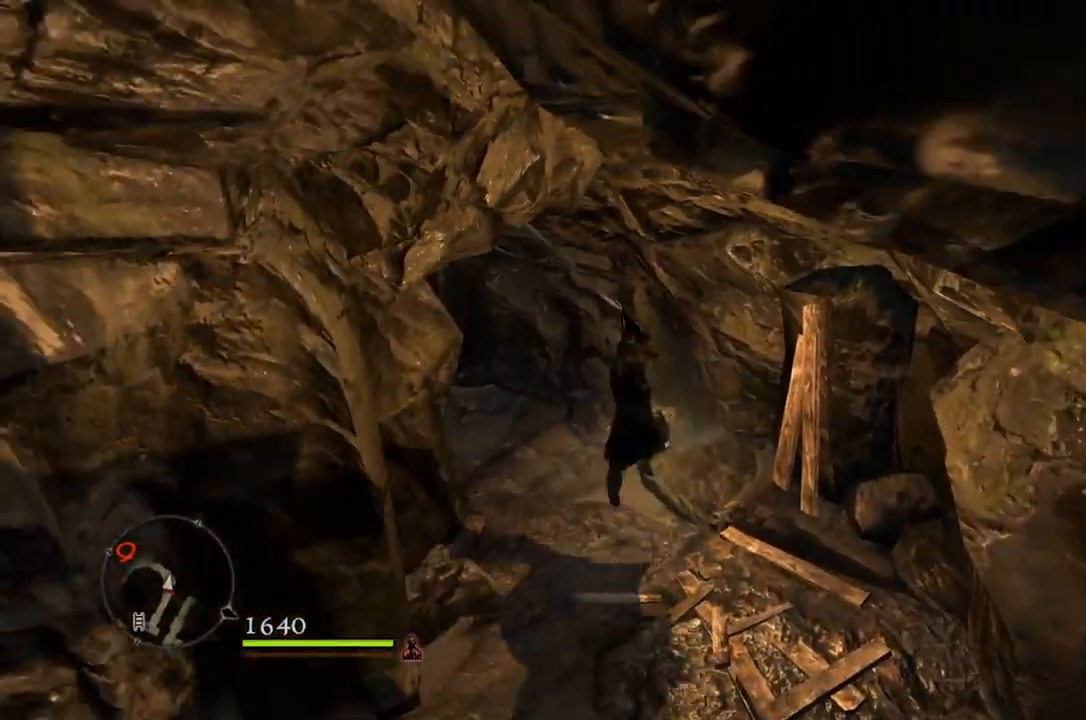
{"buttons": [], "left_stick": "center", "right_stick": "center", "events": []}
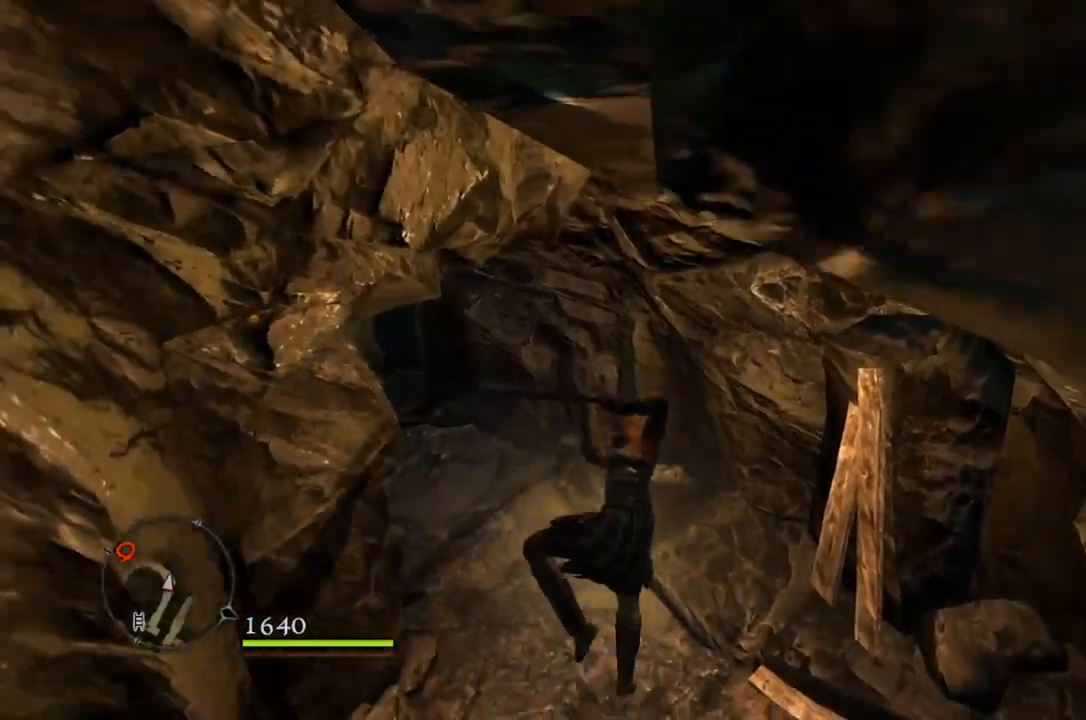
{"buttons": [], "left_stick": "up-right", "right_stick": "center", "events": [[83, "right_stick", "left"], [250, "left_stick", "up-right"], [417, "right_stick", "center"]]}
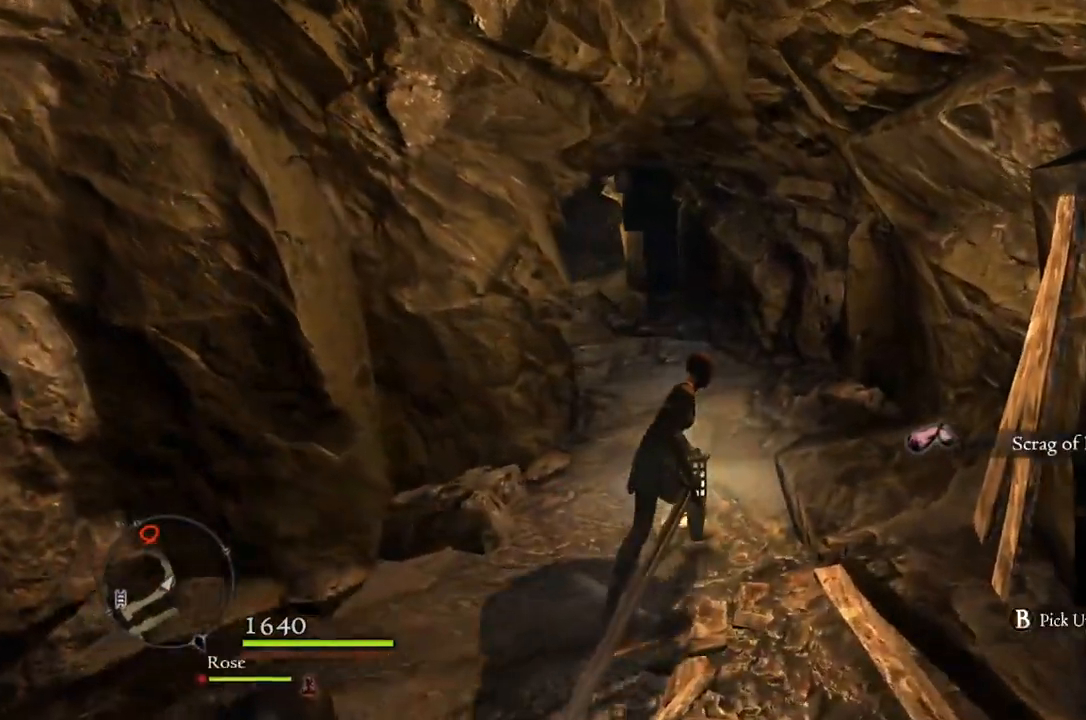
{"buttons": [], "left_stick": "up", "right_stick": "left", "events": [[400, "left_stick", "up"], [467, "right_stick", "left"]]}
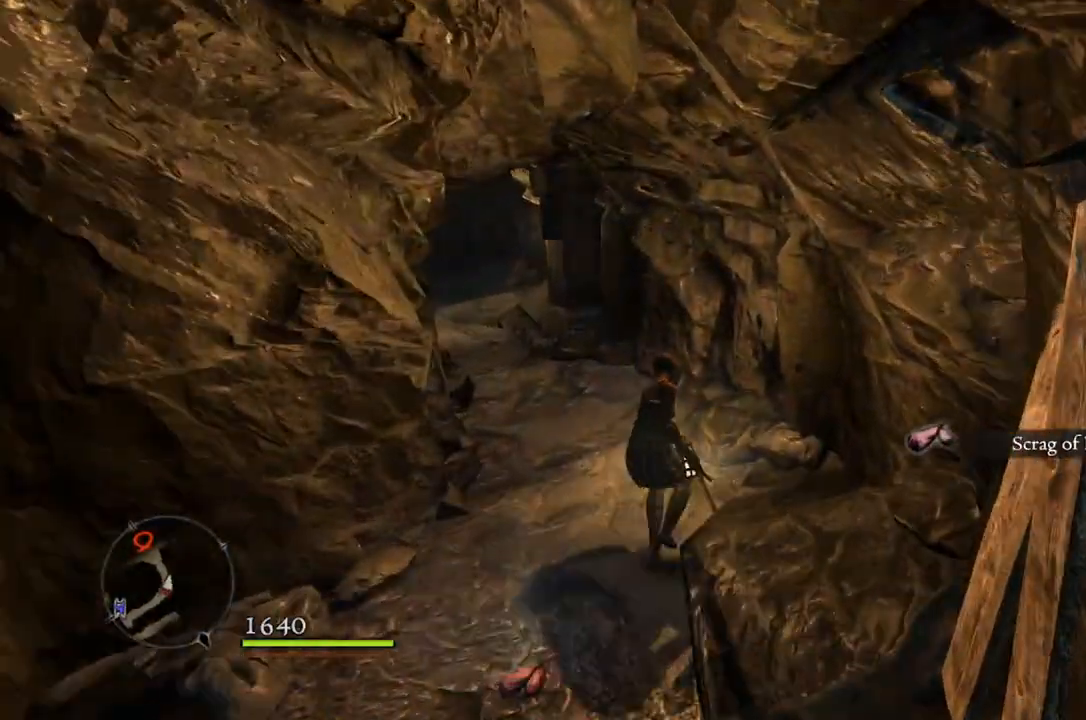
{"buttons": [], "left_stick": "up", "right_stick": "center", "events": [[83, "left_stick", "center"], [200, "right_stick", "down-left"], [333, "left_stick", "up"], [333, "right_stick", "center"]]}
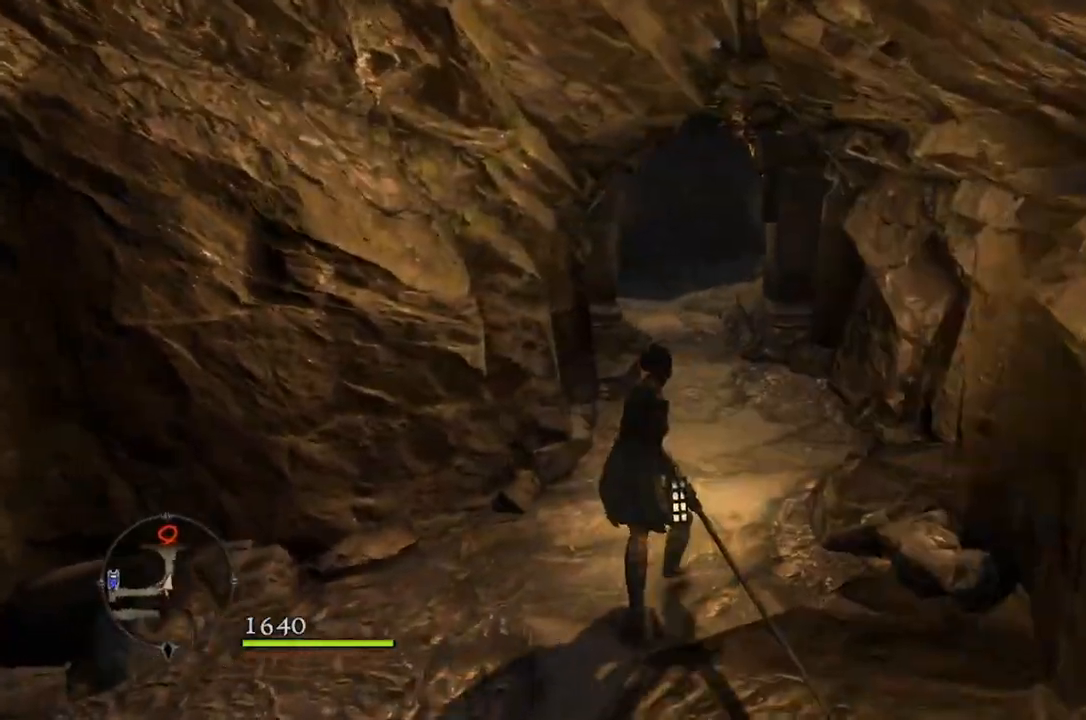
{"buttons": [], "left_stick": "up", "right_stick": "center", "events": [[150, "right_stick", "down-left"], [433, "right_stick", "center"]]}
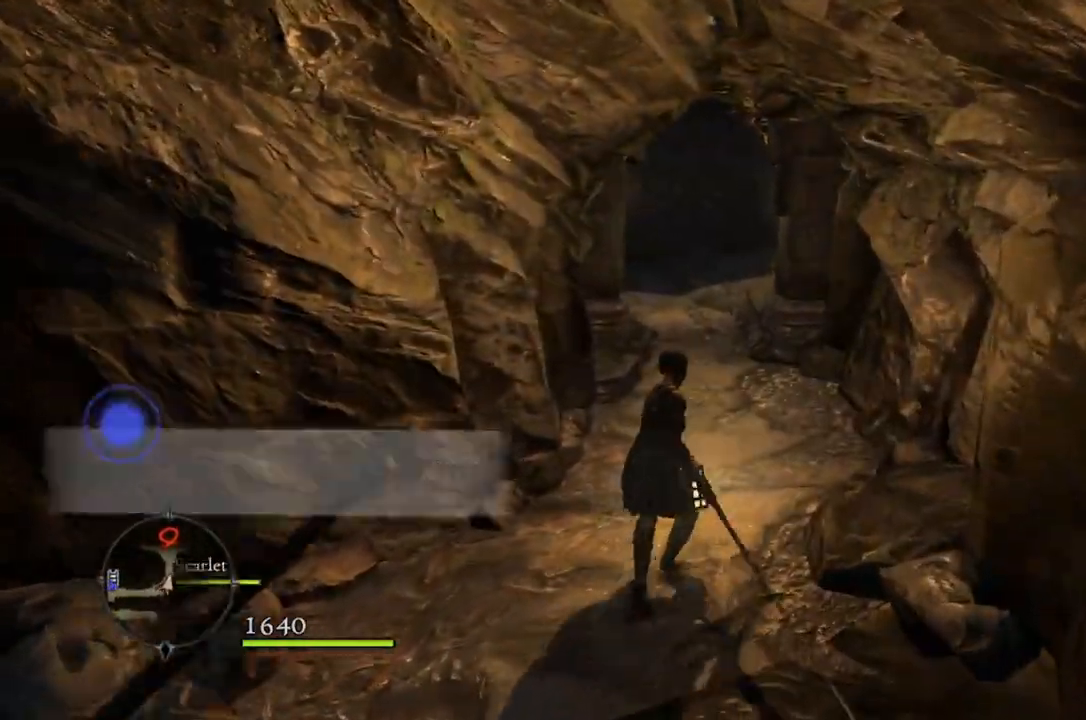
{"buttons": [], "left_stick": "up", "right_stick": "down-right", "events": [[183, "L3", "down"], [300, "L3", "up"], [483, "right_stick", "down-right"]]}
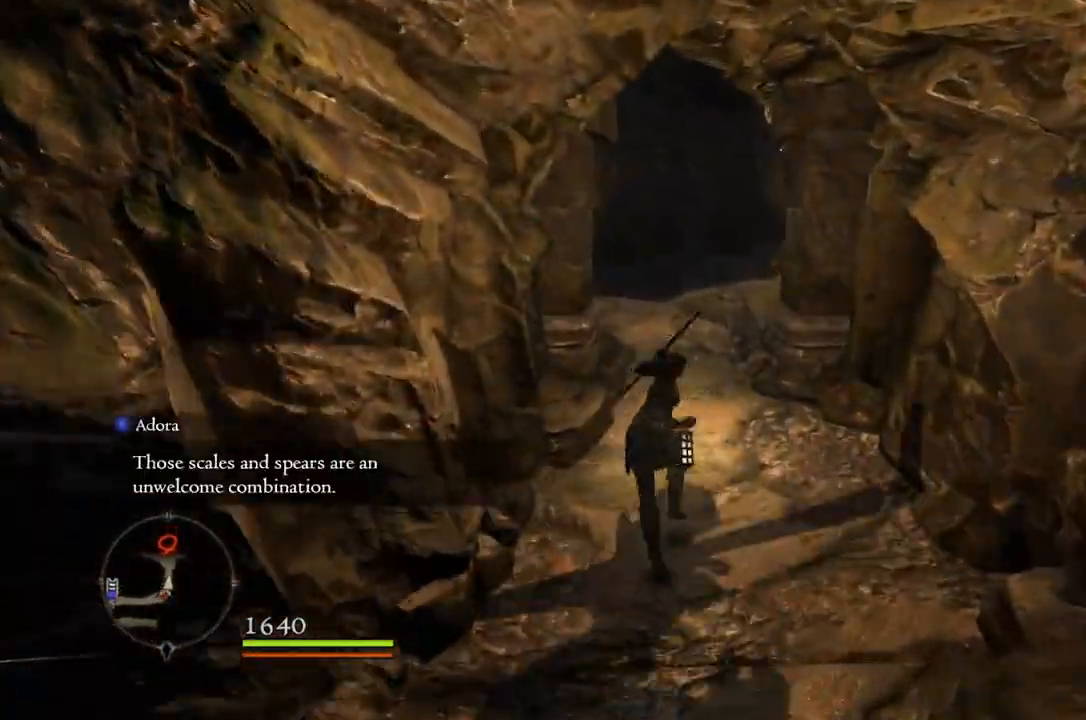
{"buttons": [], "left_stick": "up", "right_stick": "down-right", "events": []}
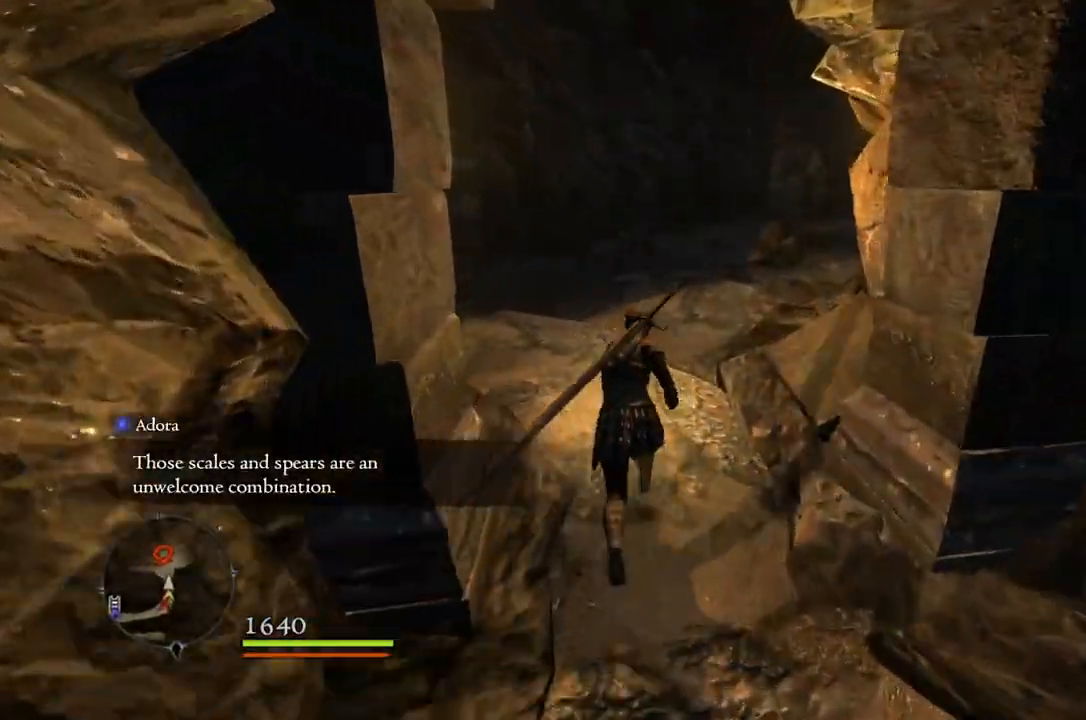
{"buttons": [], "left_stick": "up", "right_stick": "center", "events": [[350, "right_stick", "center"]]}
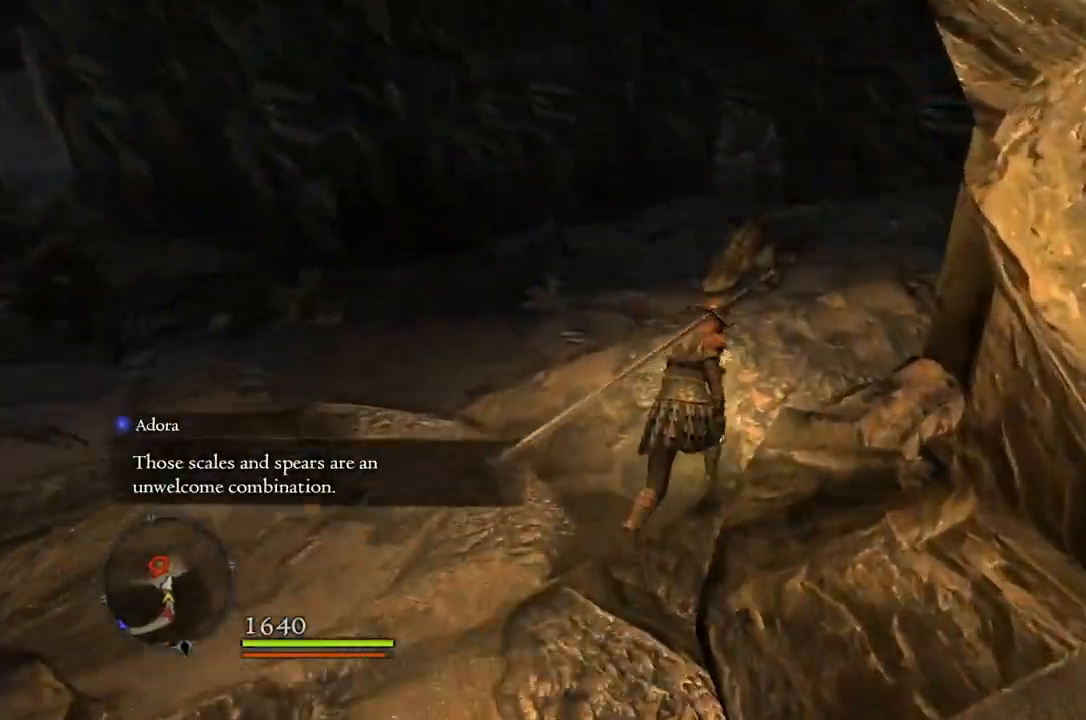
{"buttons": [], "left_stick": "up-right", "right_stick": "down-left", "events": [[17, "left_stick", "up-right"], [450, "right_stick", "down-left"]]}